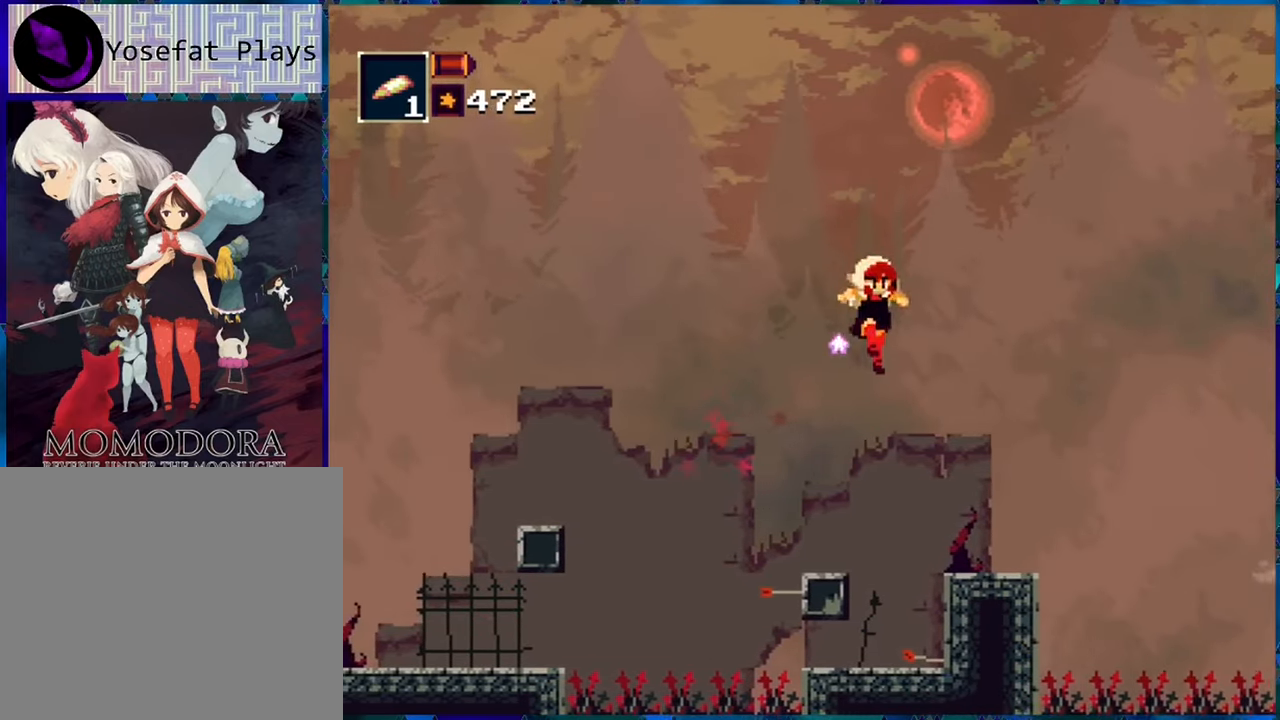
Gameplay with a controller (Nintendo layout); each line is a JSON object with the inputs held at the frame after it. "events" lists button and stick changes between this image and that frame as [ms after this image, input, new state], when the widget could be followed in between. Not read: L3 R3.
{"buttons": ["R1"], "left_stick": "center", "right_stick": "center", "events": [[383, "DPAD_RIGHT", "up"]]}
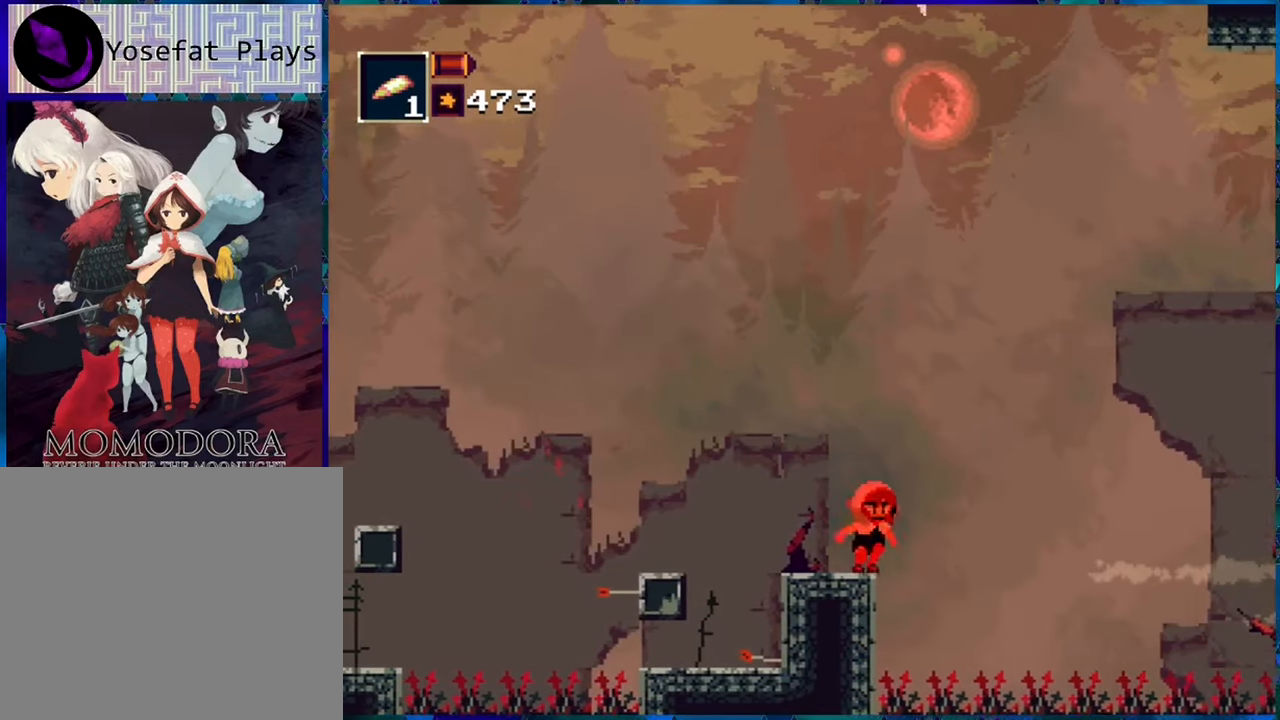
{"buttons": ["R1", "DPAD_LEFT"], "left_stick": "center", "right_stick": "center", "events": [[416, "DPAD_LEFT", "down"]]}
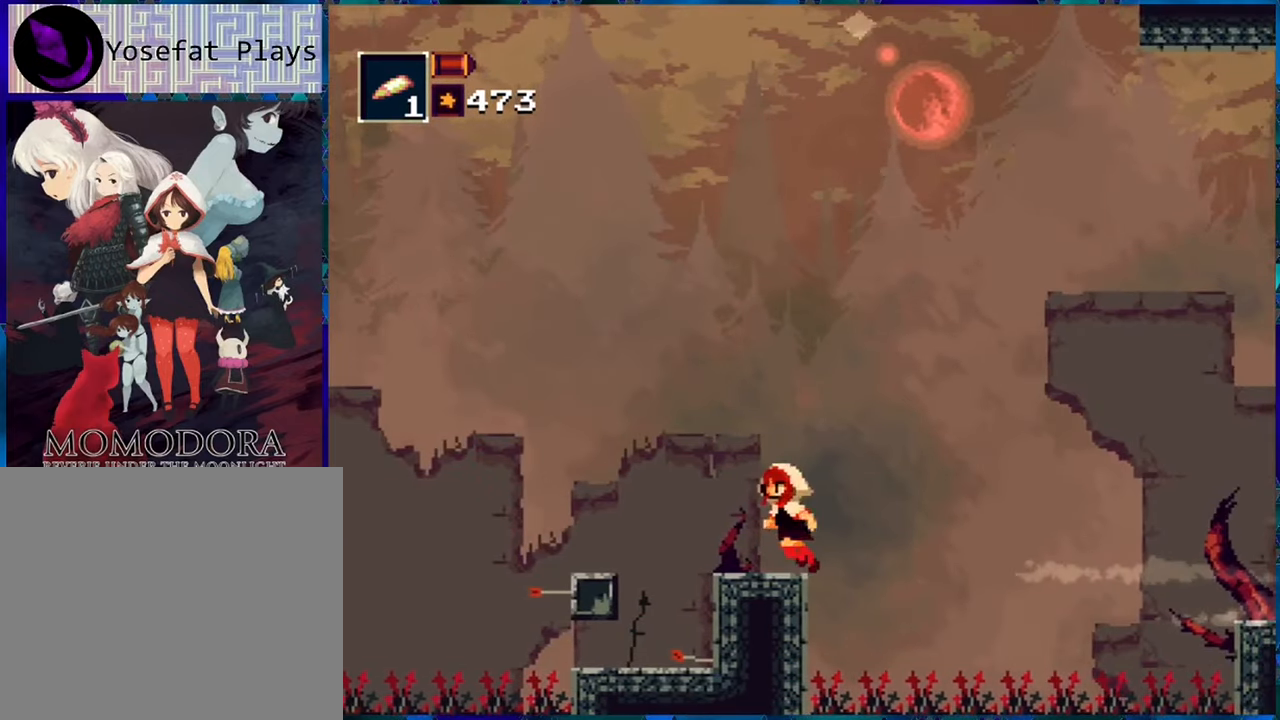
{"buttons": ["R1", "DPAD_RIGHT"], "left_stick": "center", "right_stick": "center", "events": [[50, "DPAD_LEFT", "up"], [300, "DPAD_RIGHT", "down"]]}
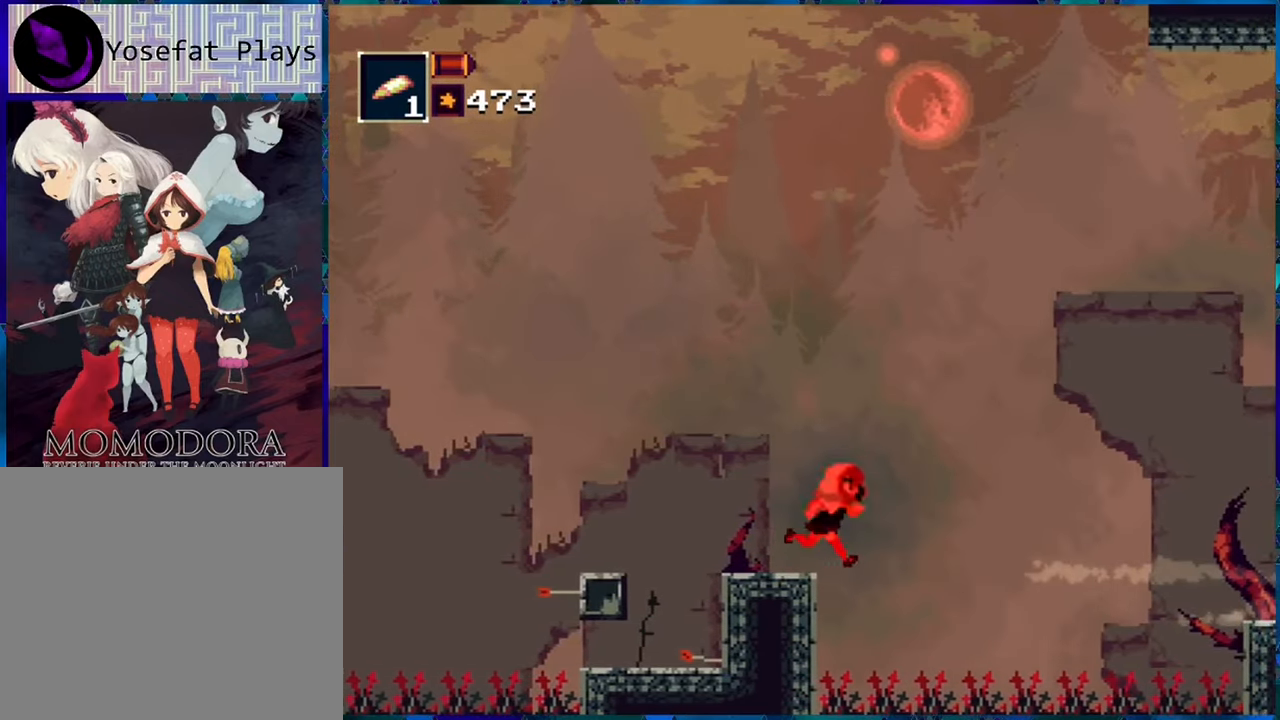
{"buttons": ["B", "R1", "DPAD_RIGHT"], "left_stick": "center", "right_stick": "center", "events": [[16, "B", "down"]]}
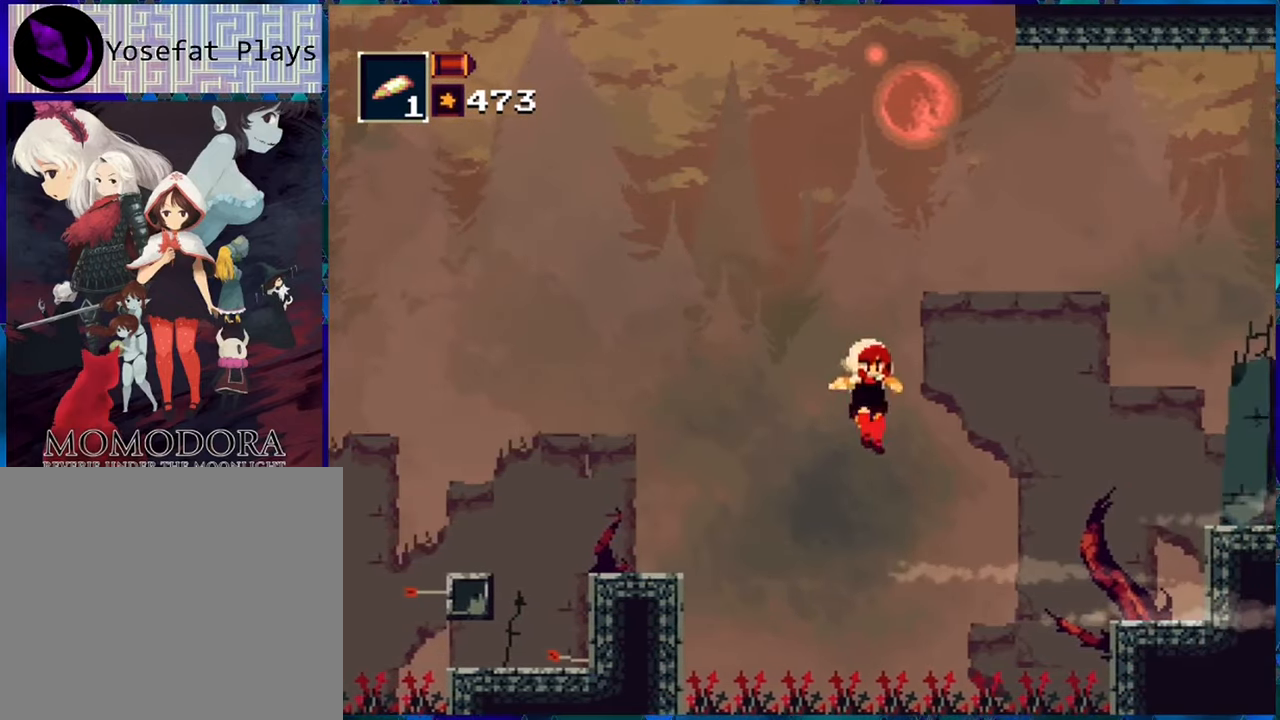
{"buttons": ["B", "R1", "DPAD_RIGHT"], "left_stick": "center", "right_stick": "center", "events": [[16, "B", "up"], [150, "B", "down"]]}
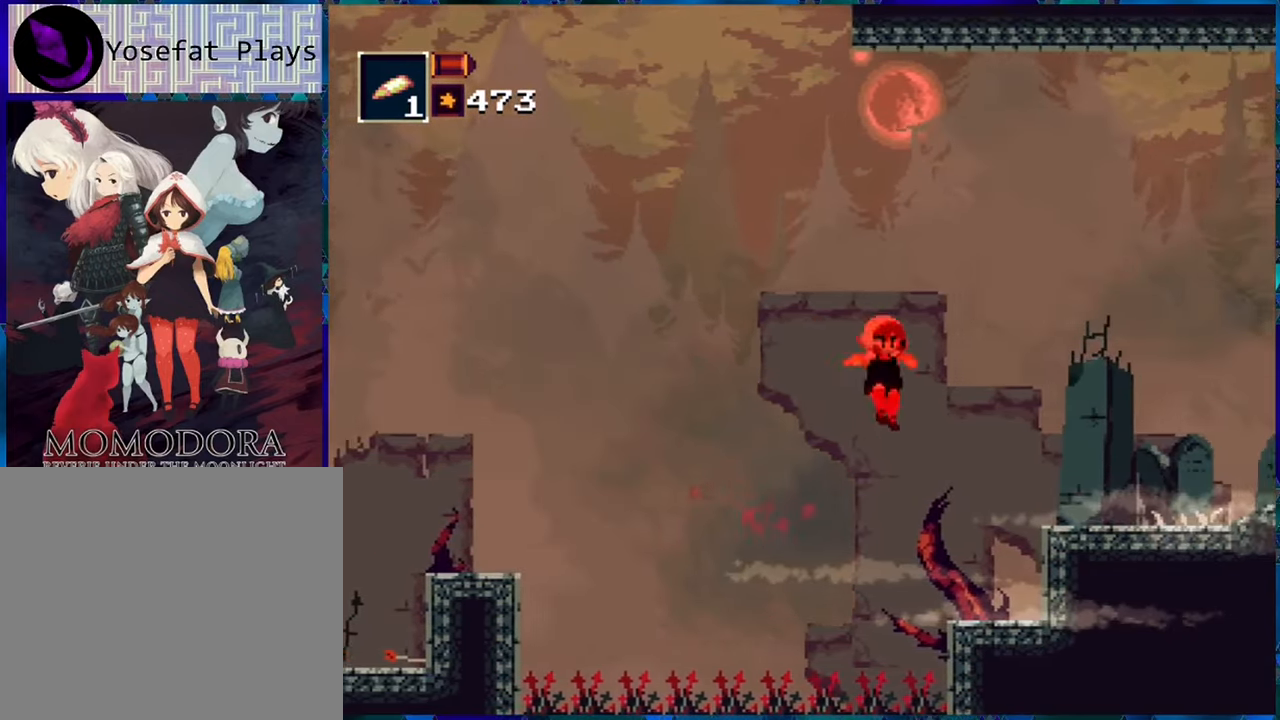
{"buttons": ["R1"], "left_stick": "center", "right_stick": "center", "events": [[50, "B", "up"], [383, "DPAD_RIGHT", "up"]]}
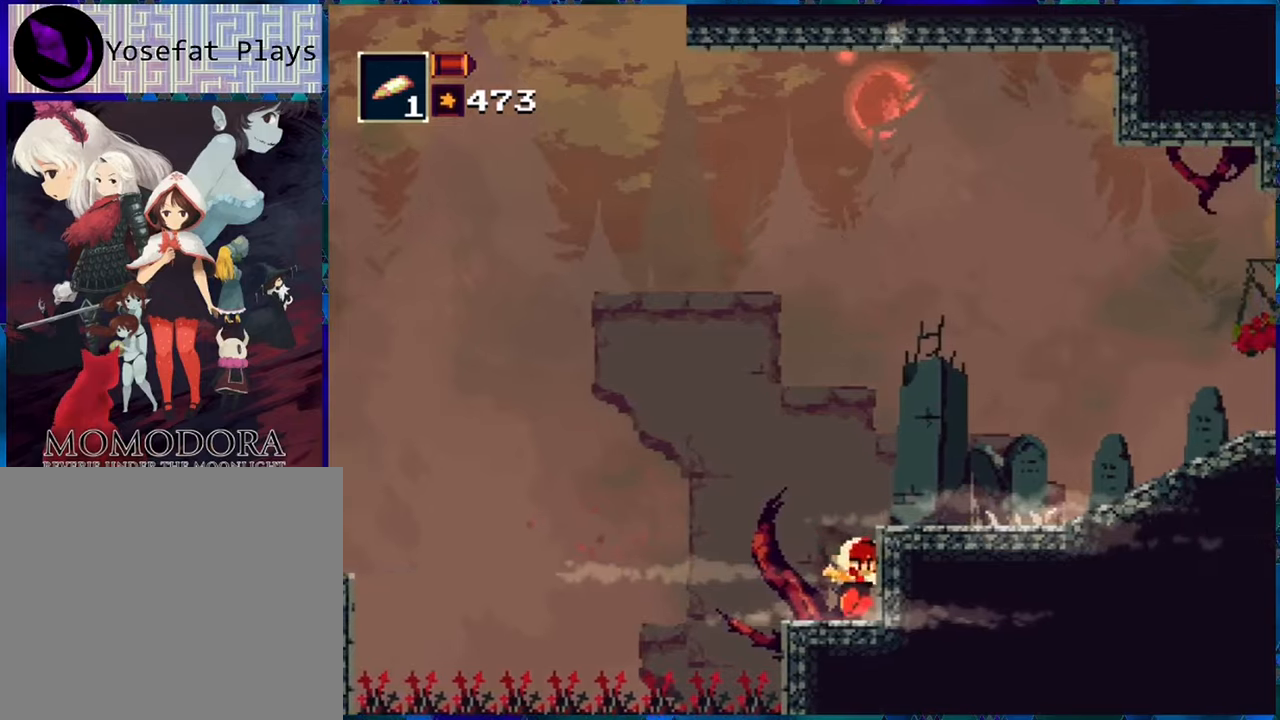
{"buttons": ["R1", "DPAD_RIGHT"], "left_stick": "center", "right_stick": "center", "events": [[17, "B", "down"], [167, "DPAD_RIGHT", "down"], [317, "B", "up"]]}
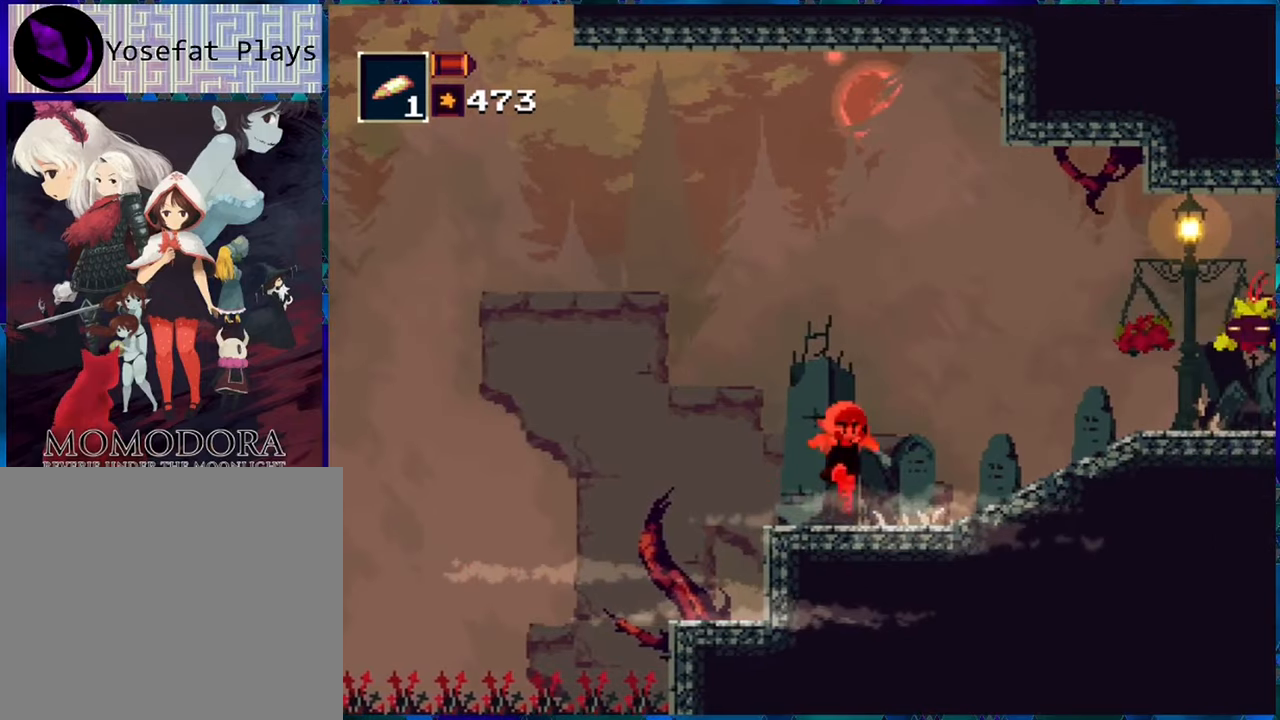
{"buttons": ["B", "R1"], "left_stick": "center", "right_stick": "center", "events": [[267, "DPAD_RIGHT", "up"], [417, "B", "down"]]}
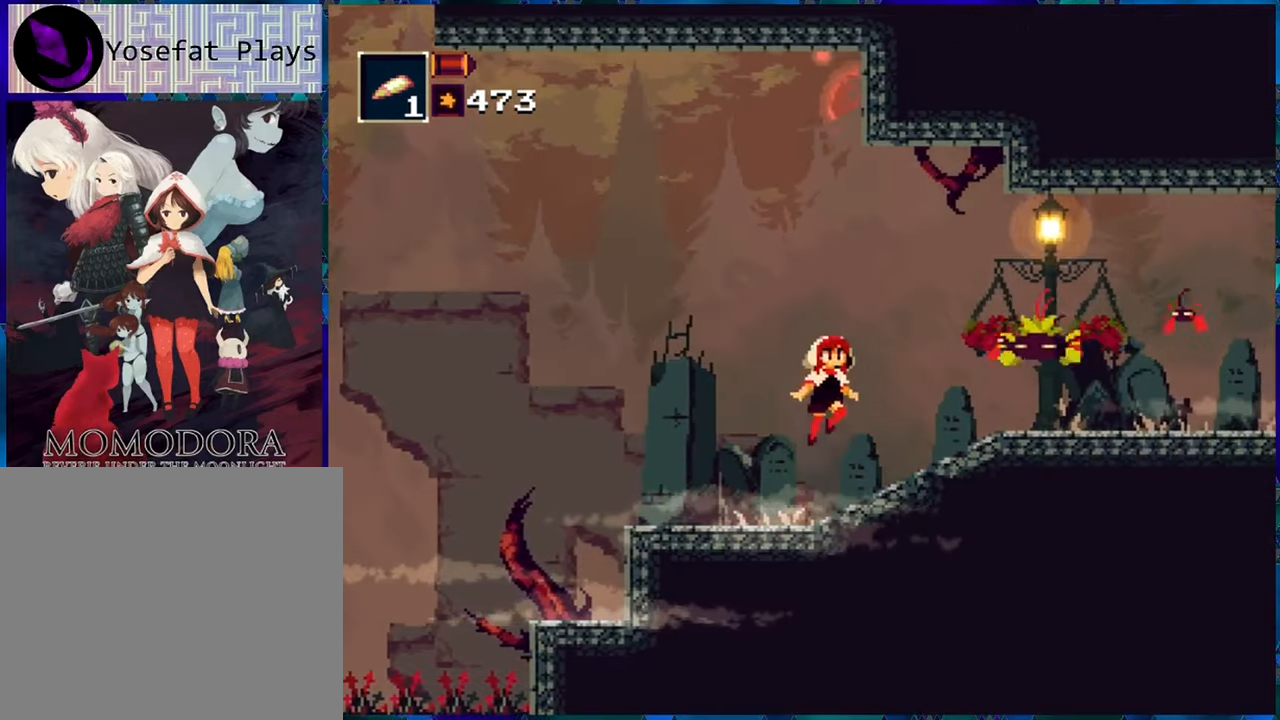
{"buttons": ["R1", "DPAD_LEFT"], "left_stick": "center", "right_stick": "center", "events": [[67, "B", "up"], [83, "R1", "up"], [200, "R1", "down"], [417, "DPAD_LEFT", "down"]]}
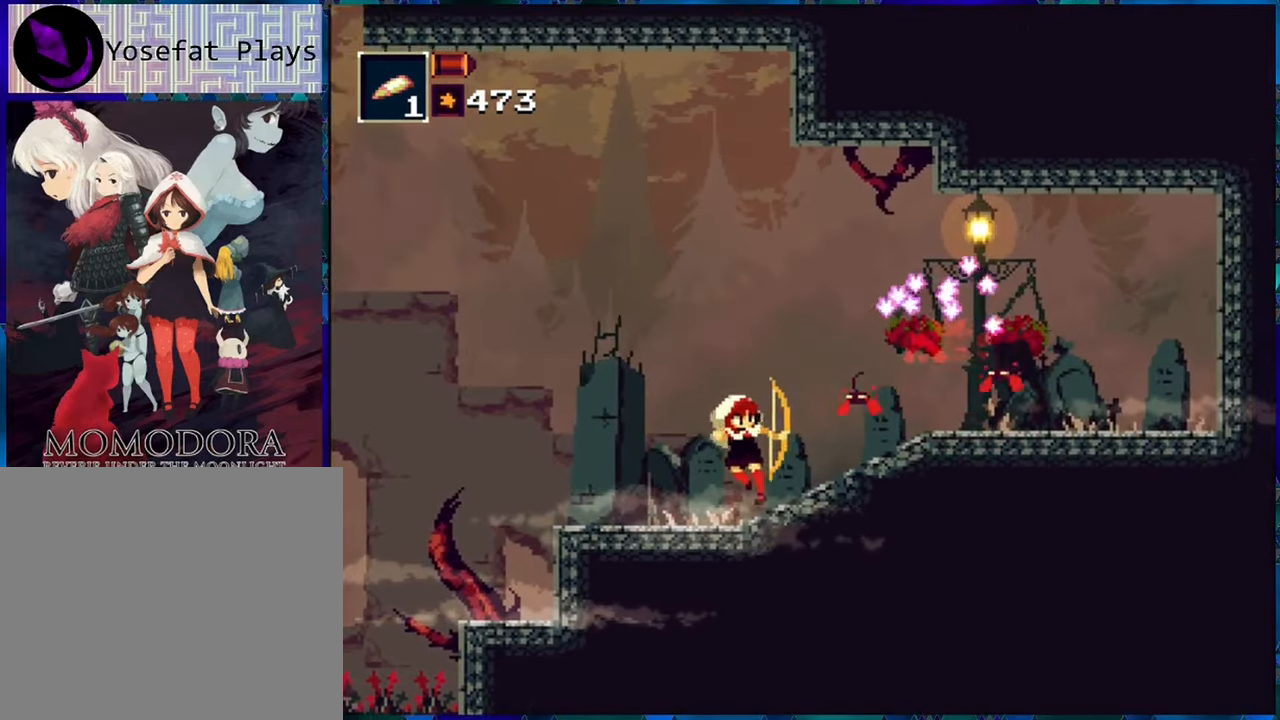
{"buttons": ["Y", "R1"], "left_stick": "center", "right_stick": "center", "events": [[217, "B", "down"], [267, "DPAD_LEFT", "up"], [383, "B", "up"], [400, "DPAD_RIGHT", "down"], [450, "DPAD_RIGHT", "up"], [483, "Y", "down"]]}
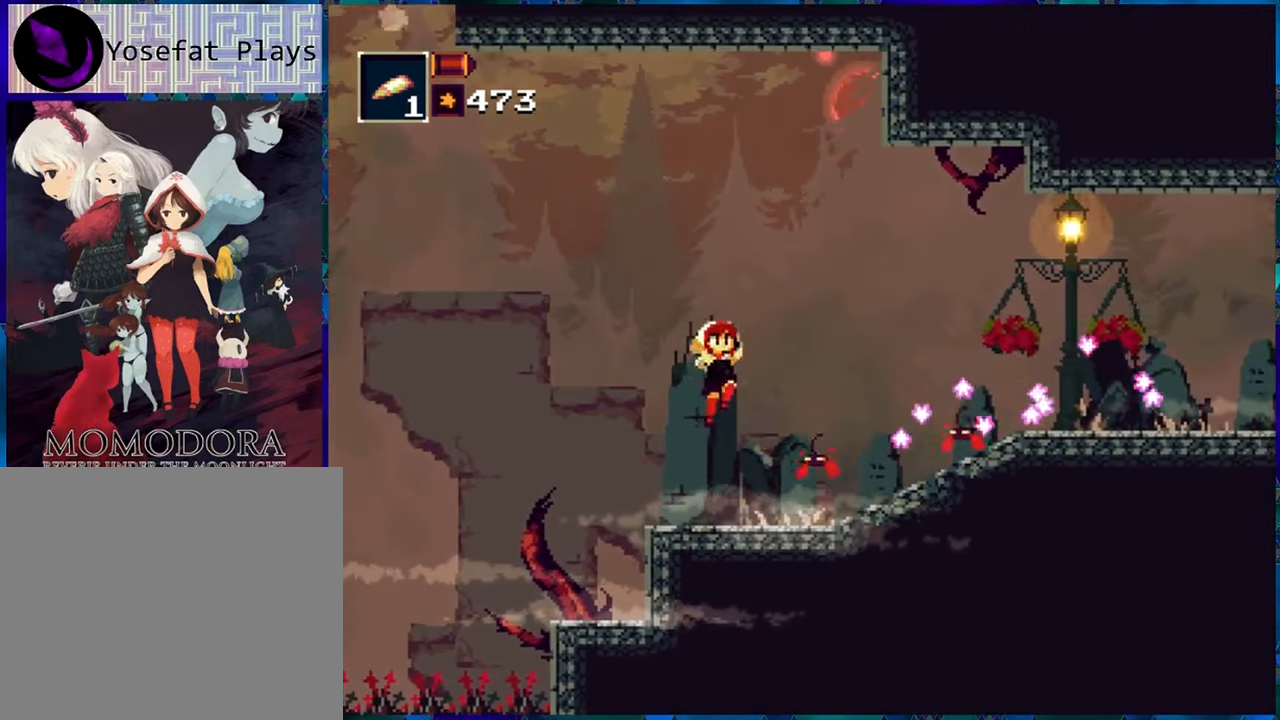
{"buttons": ["R1"], "left_stick": "center", "right_stick": "center", "events": [[50, "Y", "up"], [133, "Y", "down"], [217, "Y", "up"]]}
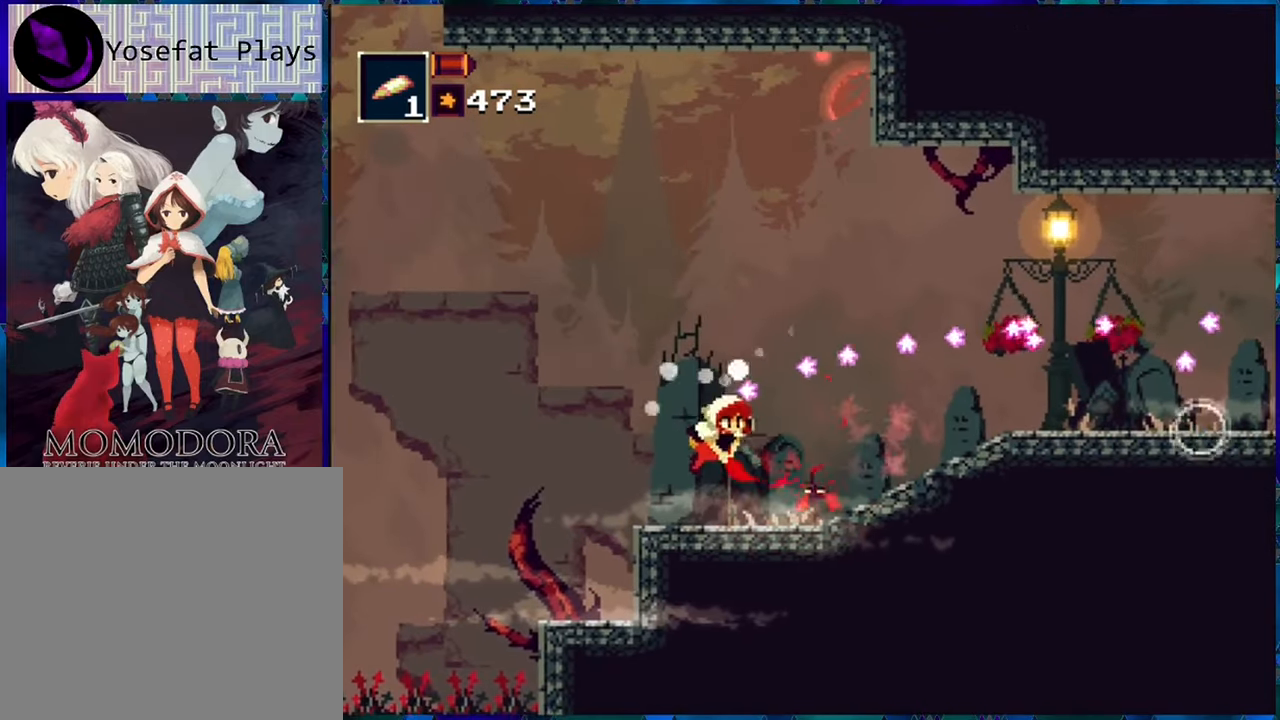
{"buttons": ["R1", "DPAD_RIGHT"], "left_stick": "center", "right_stick": "center", "events": [[17, "DPAD_LEFT", "down"], [217, "B", "down"], [300, "DPAD_LEFT", "up"], [400, "DPAD_RIGHT", "down"], [483, "B", "up"]]}
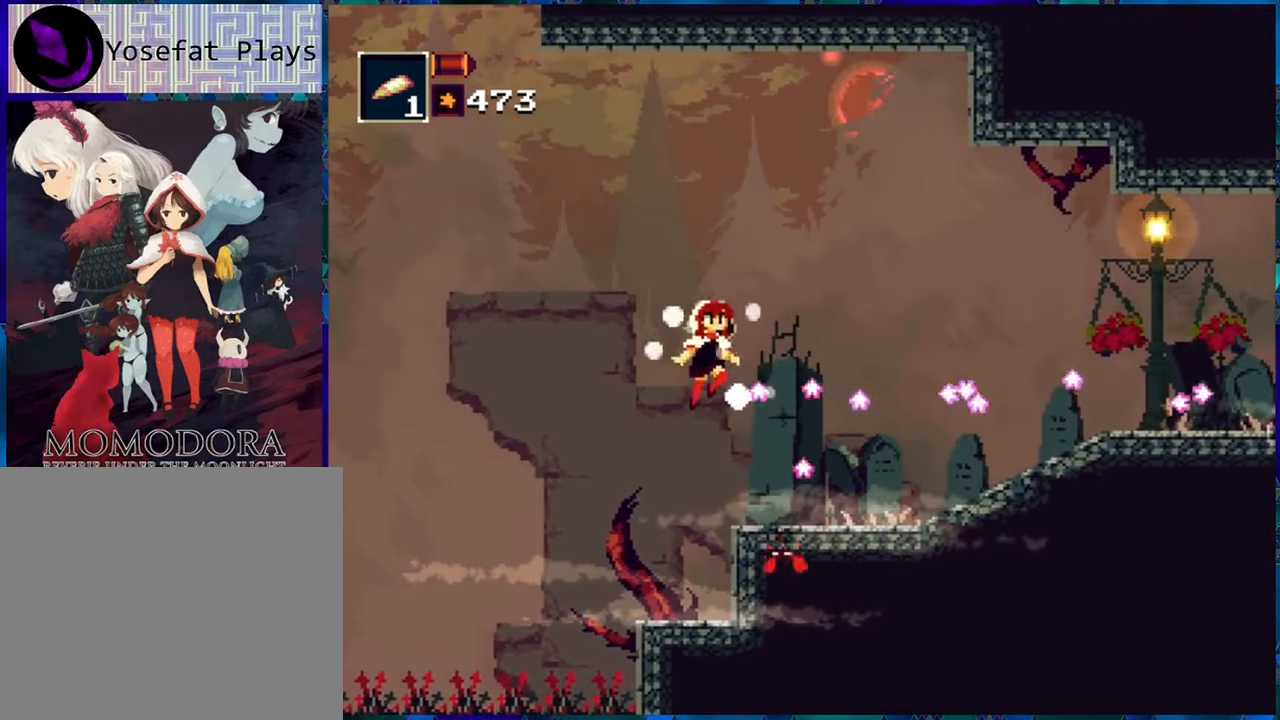
{"buttons": ["R1", "DPAD_RIGHT"], "left_stick": "center", "right_stick": "center", "events": []}
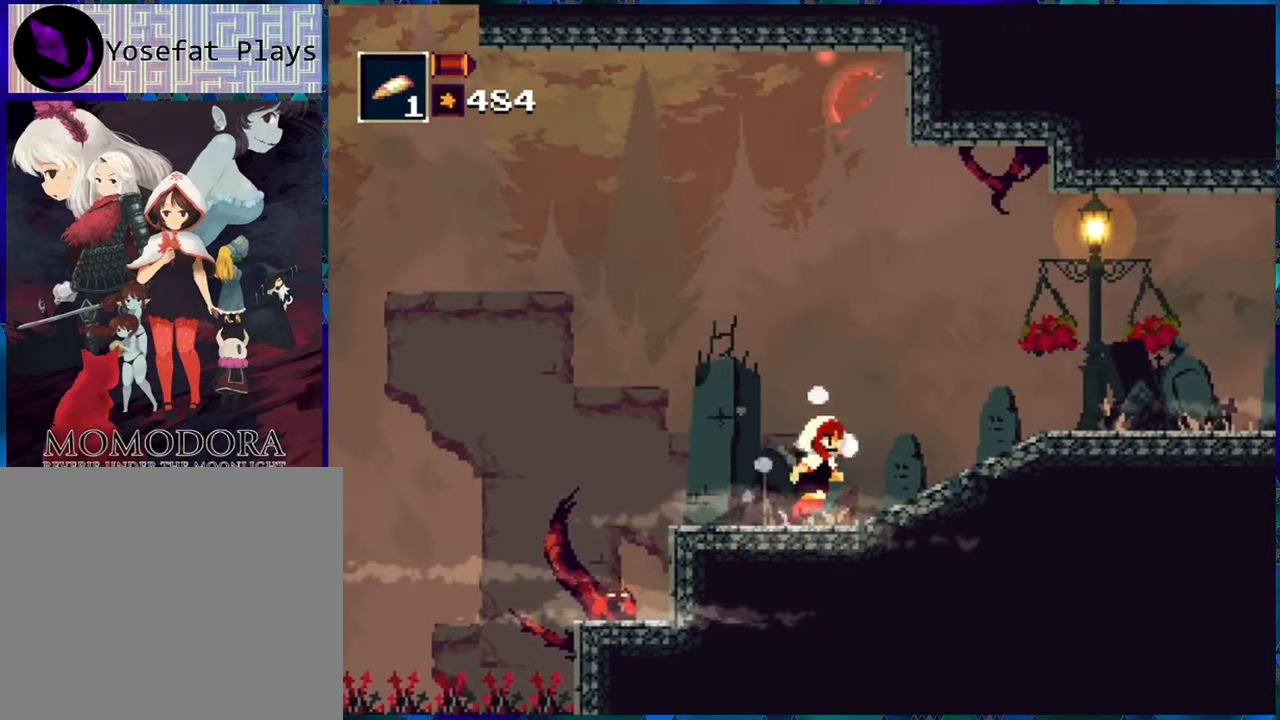
{"buttons": ["R1", "DPAD_RIGHT"], "left_stick": "center", "right_stick": "center", "events": []}
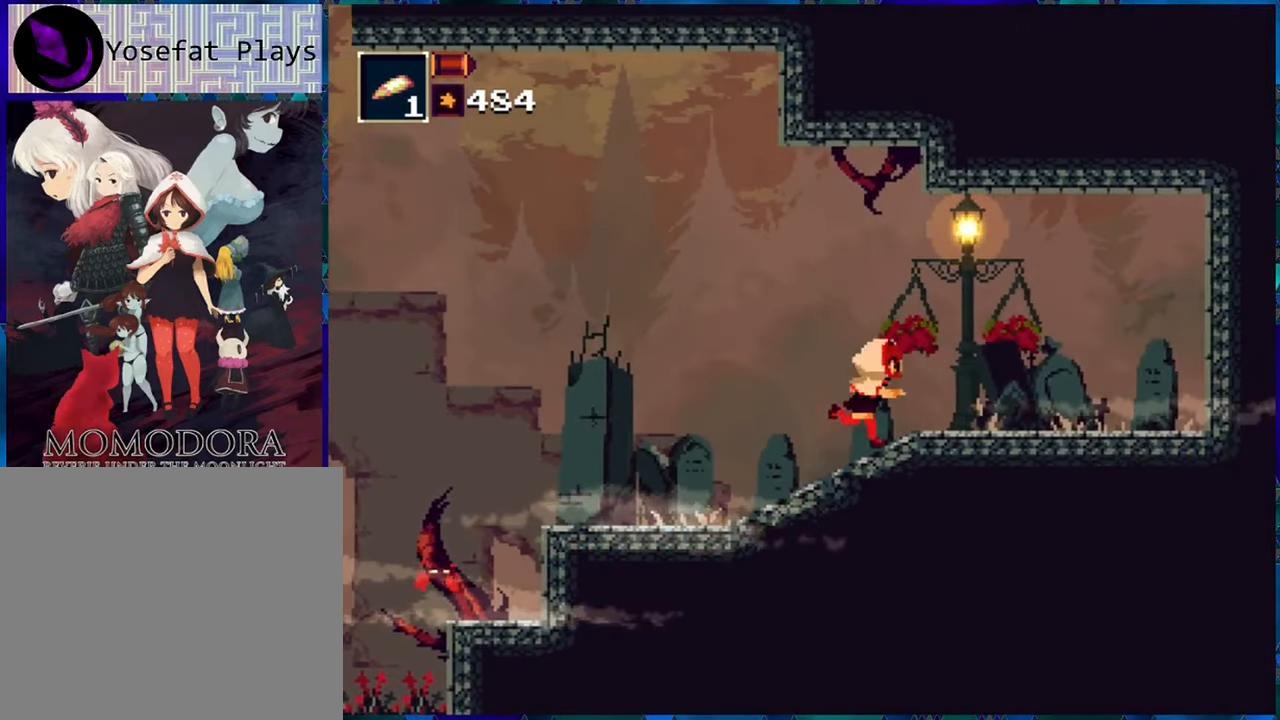
{"buttons": ["R1", "DPAD_LEFT"], "left_stick": "center", "right_stick": "center", "events": [[100, "DPAD_RIGHT", "up"], [267, "DPAD_LEFT", "down"]]}
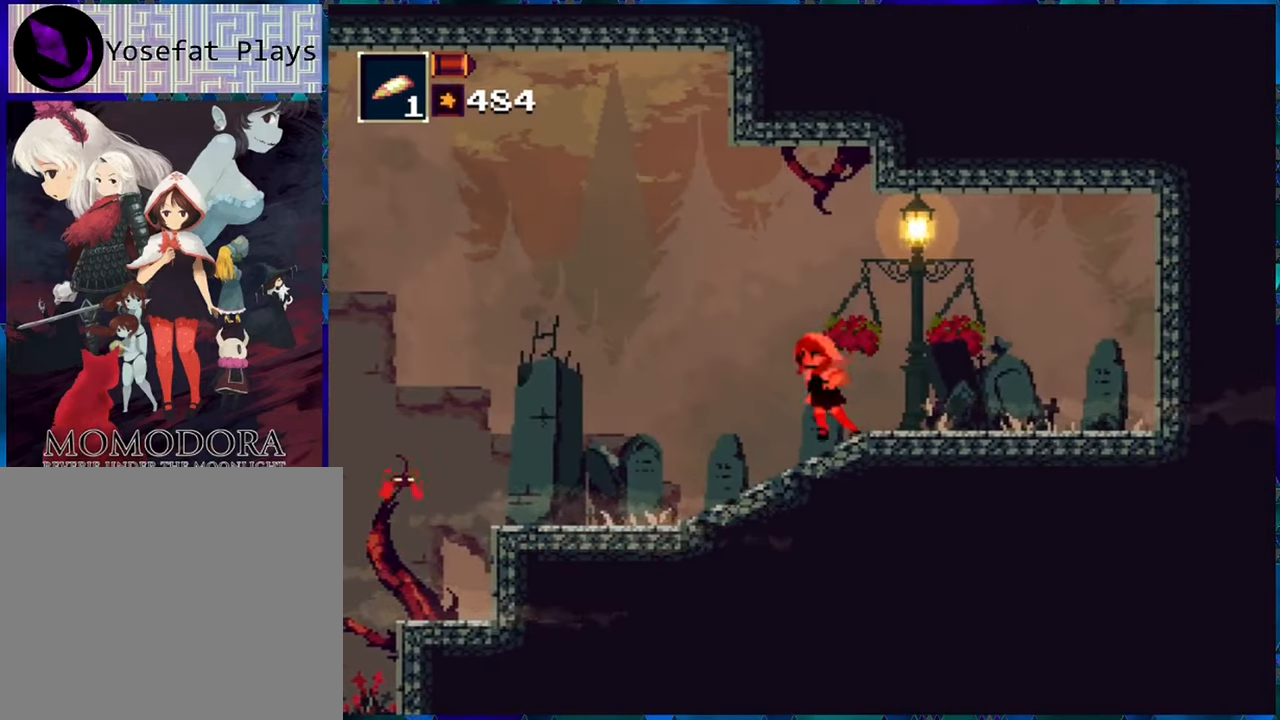
{"buttons": ["R1"], "left_stick": "center", "right_stick": "center", "events": [[100, "DPAD_LEFT", "up"], [283, "R1", "up"], [333, "R1", "down"]]}
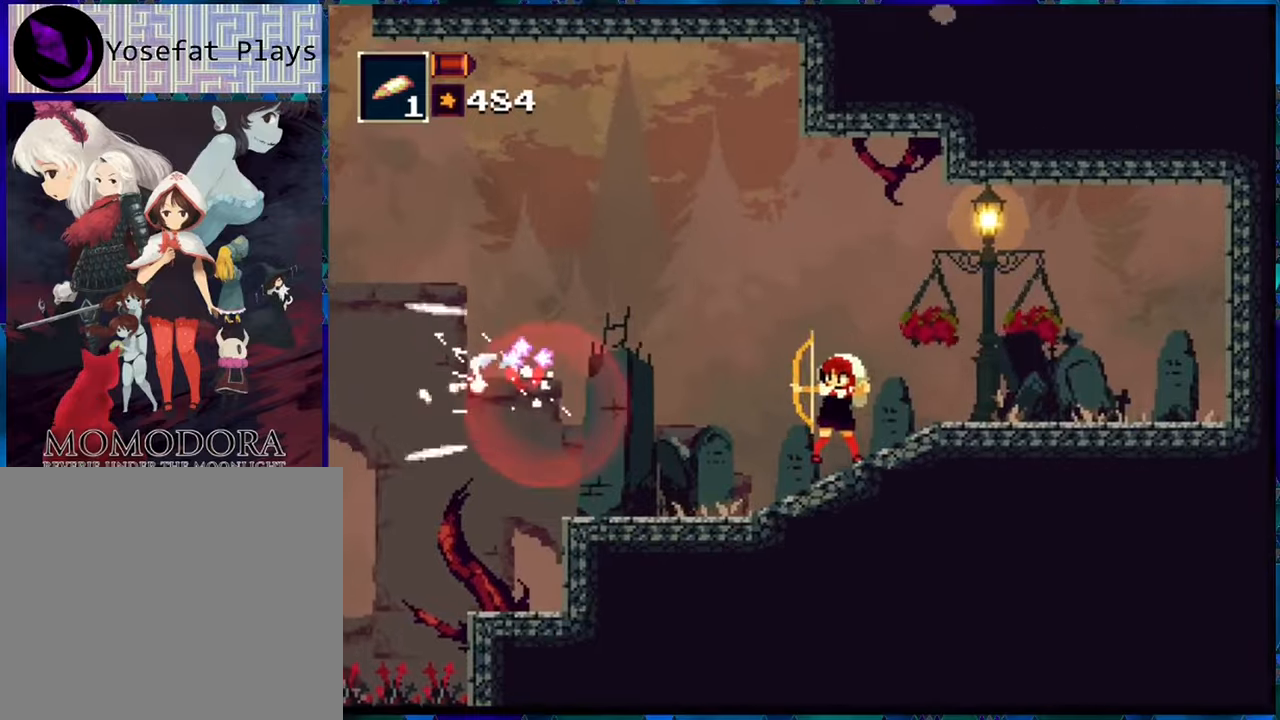
{"buttons": ["R1", "DPAD_RIGHT"], "left_stick": "center", "right_stick": "center", "events": [[34, "DPAD_RIGHT", "down"]]}
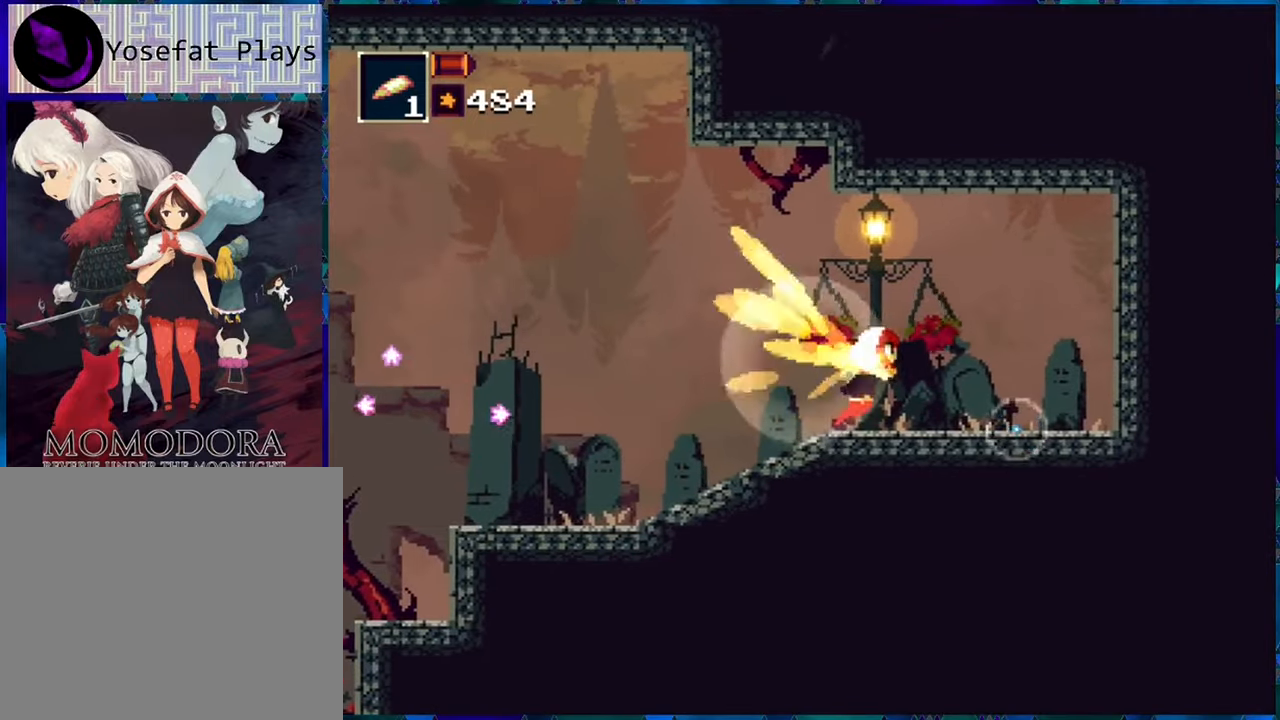
{"buttons": ["R1"], "left_stick": "center", "right_stick": "center", "events": [[367, "DPAD_RIGHT", "up"]]}
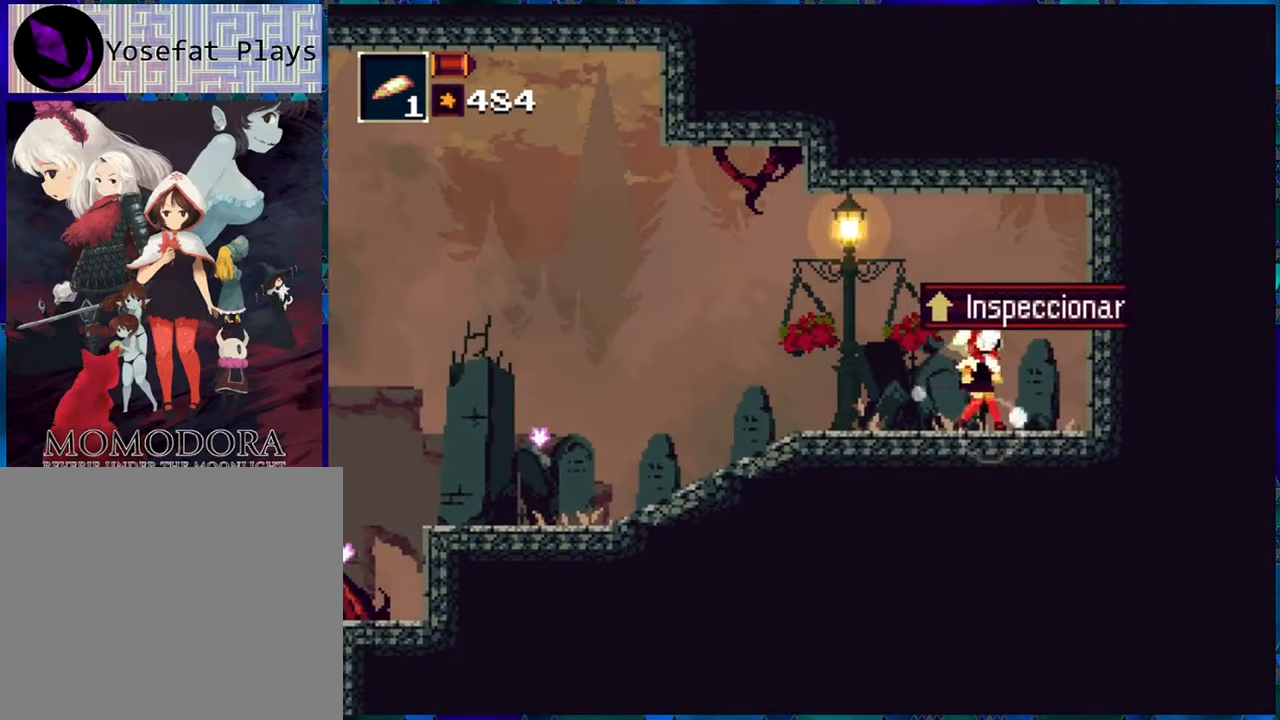
{"buttons": ["R1"], "left_stick": "center", "right_stick": "center", "events": [[150, "DPAD_UP", "down"], [267, "DPAD_UP", "up"]]}
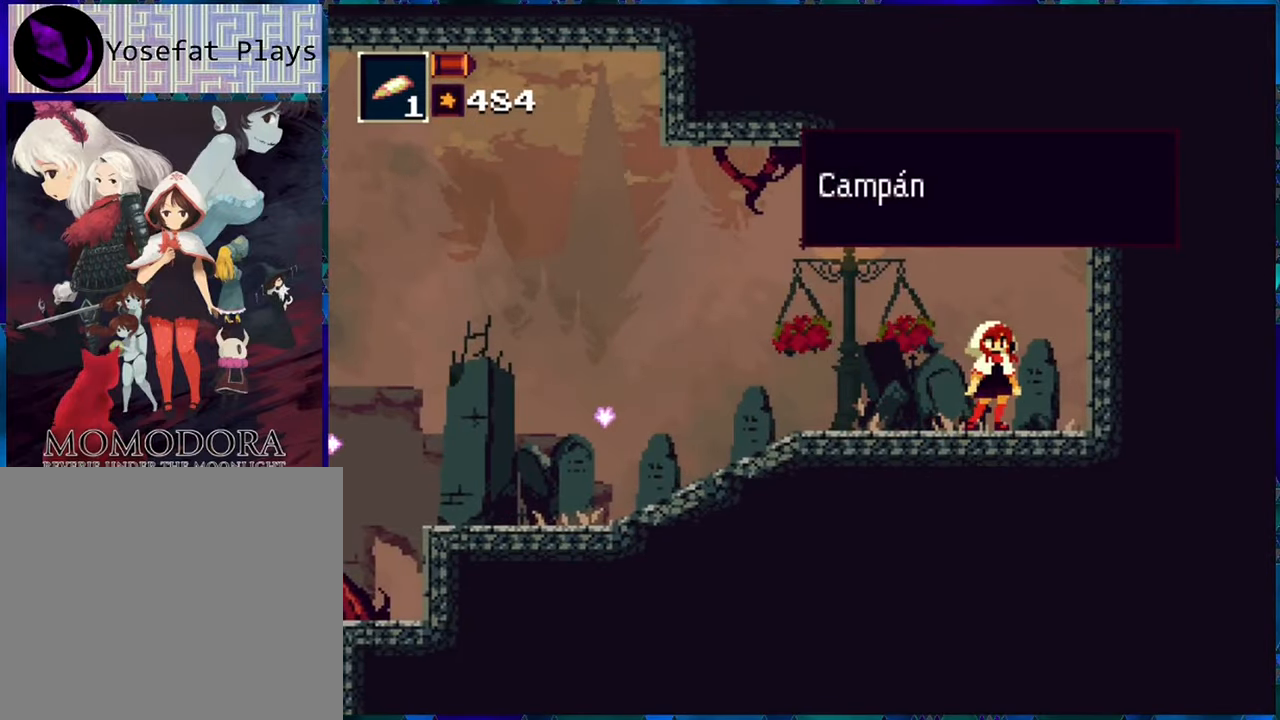
{"buttons": ["R1"], "left_stick": "center", "right_stick": "center", "events": []}
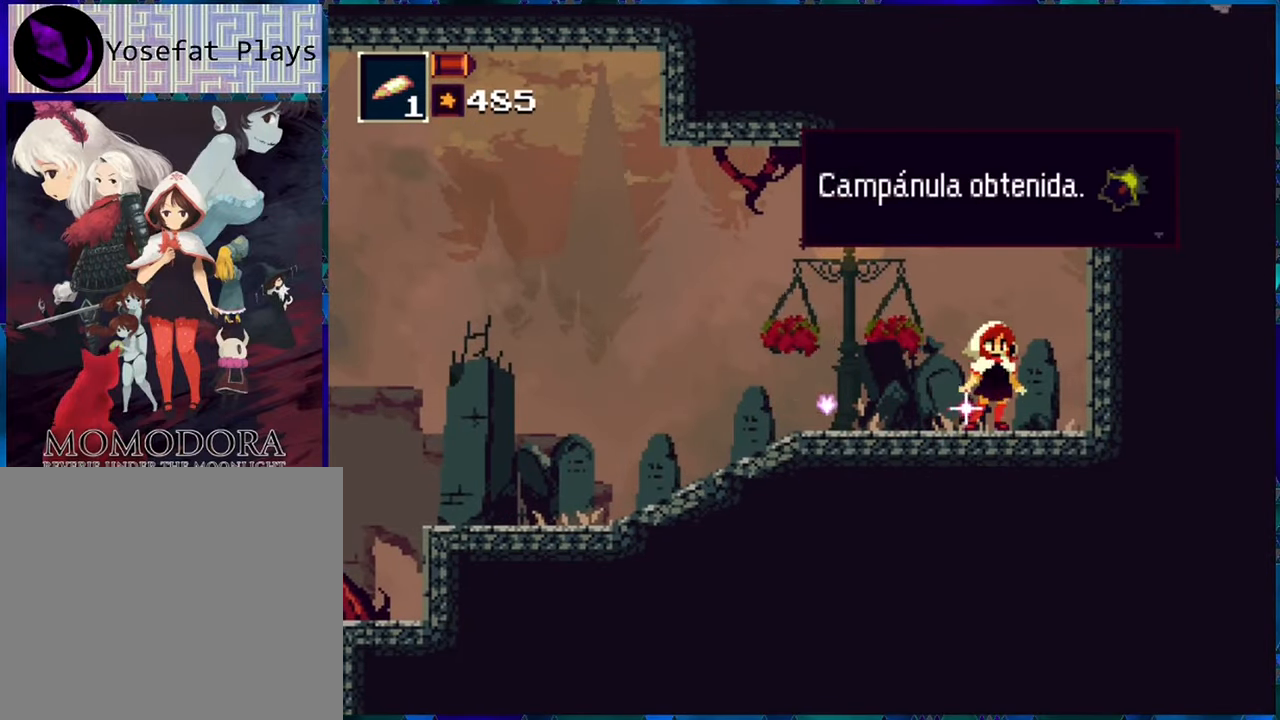
{"buttons": ["B", "R1"], "left_stick": "center", "right_stick": "center", "events": [[467, "B", "down"]]}
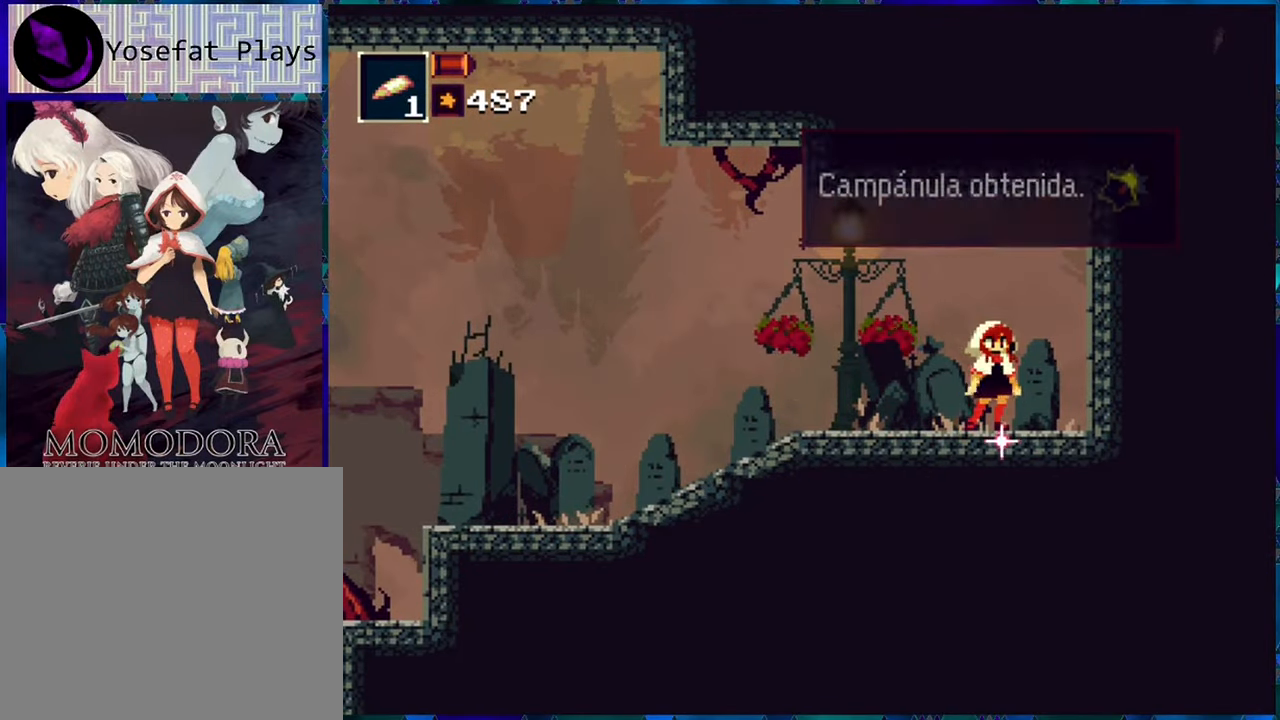
{"buttons": ["R1", "DPAD_RIGHT"], "left_stick": "center", "right_stick": "center", "events": [[100, "B", "up"], [500, "DPAD_RIGHT", "down"]]}
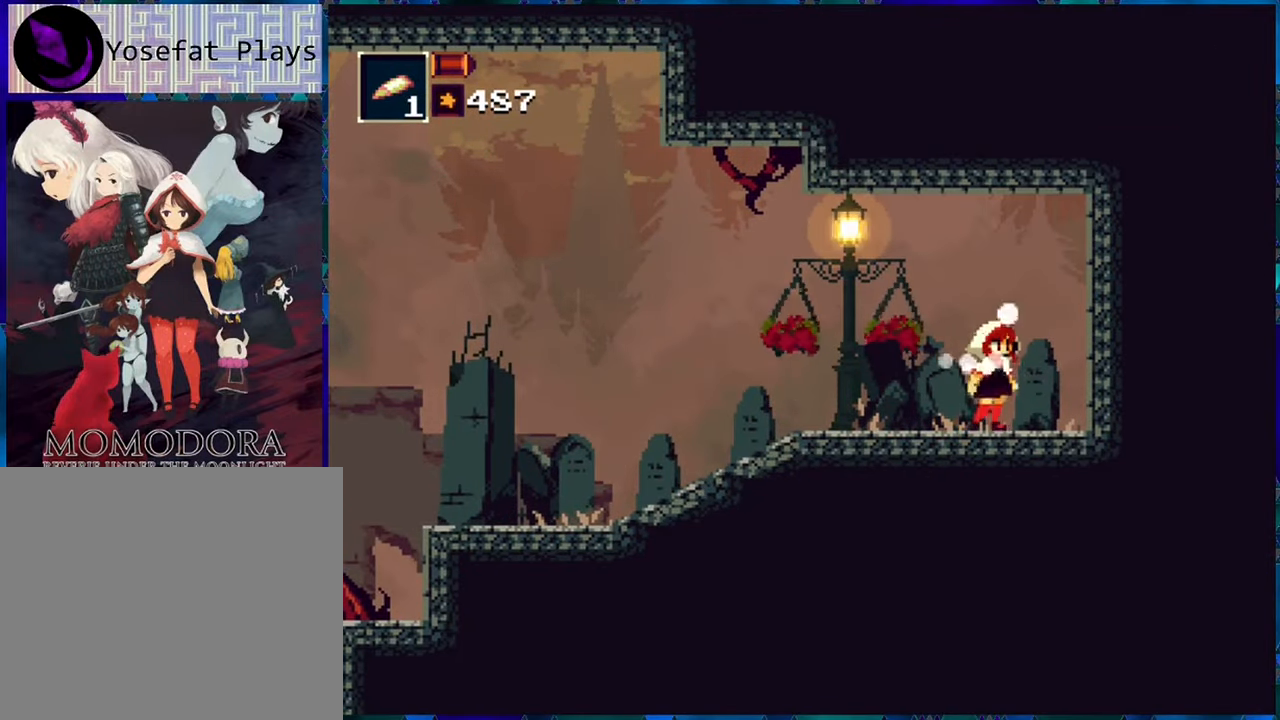
{"buttons": ["Y", "R1"], "left_stick": "center", "right_stick": "center", "events": [[450, "DPAD_RIGHT", "up"], [484, "Y", "down"]]}
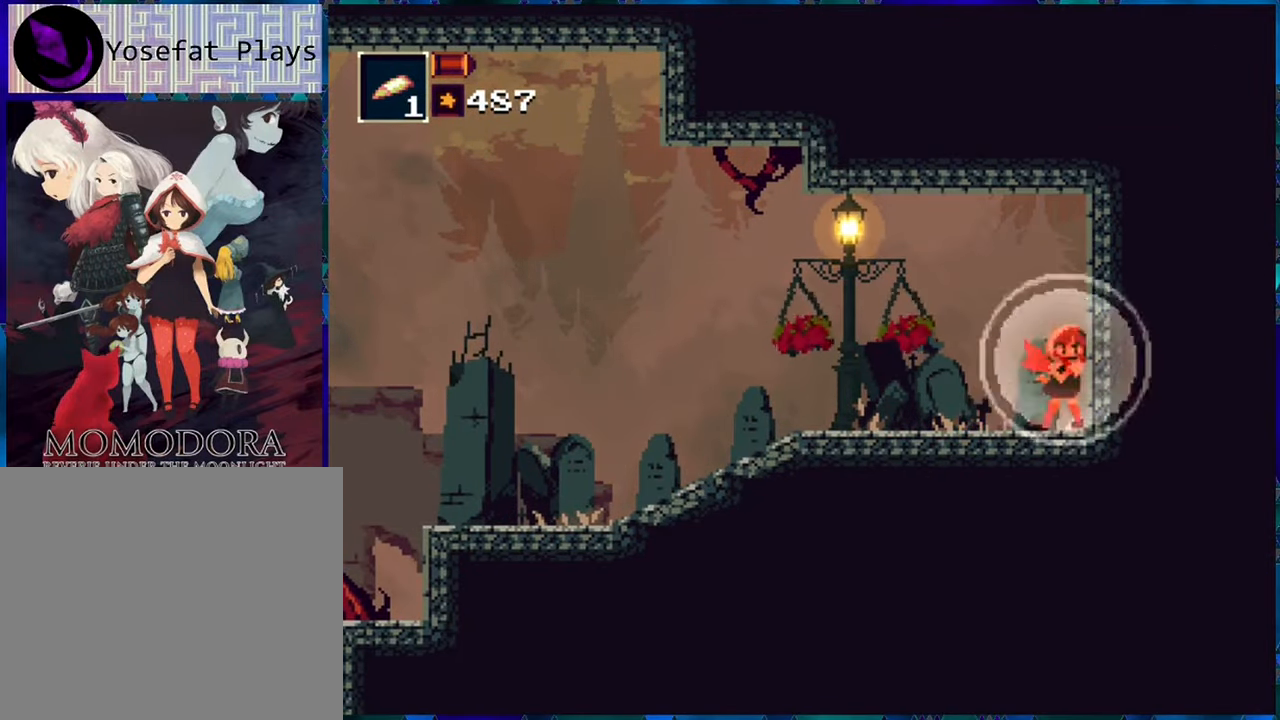
{"buttons": ["R1", "DPAD_LEFT"], "left_stick": "center", "right_stick": "center", "events": [[134, "Y", "up"], [317, "DPAD_LEFT", "down"]]}
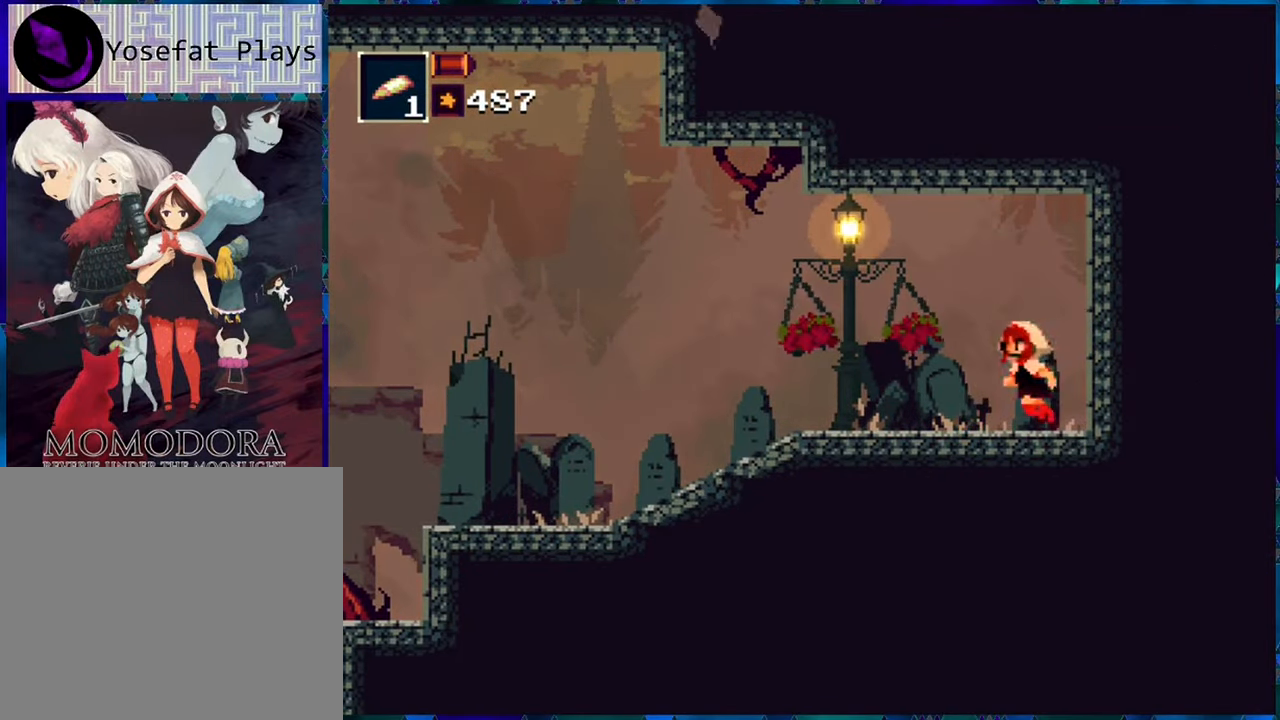
{"buttons": ["R1", "DPAD_LEFT"], "left_stick": "center", "right_stick": "center", "events": []}
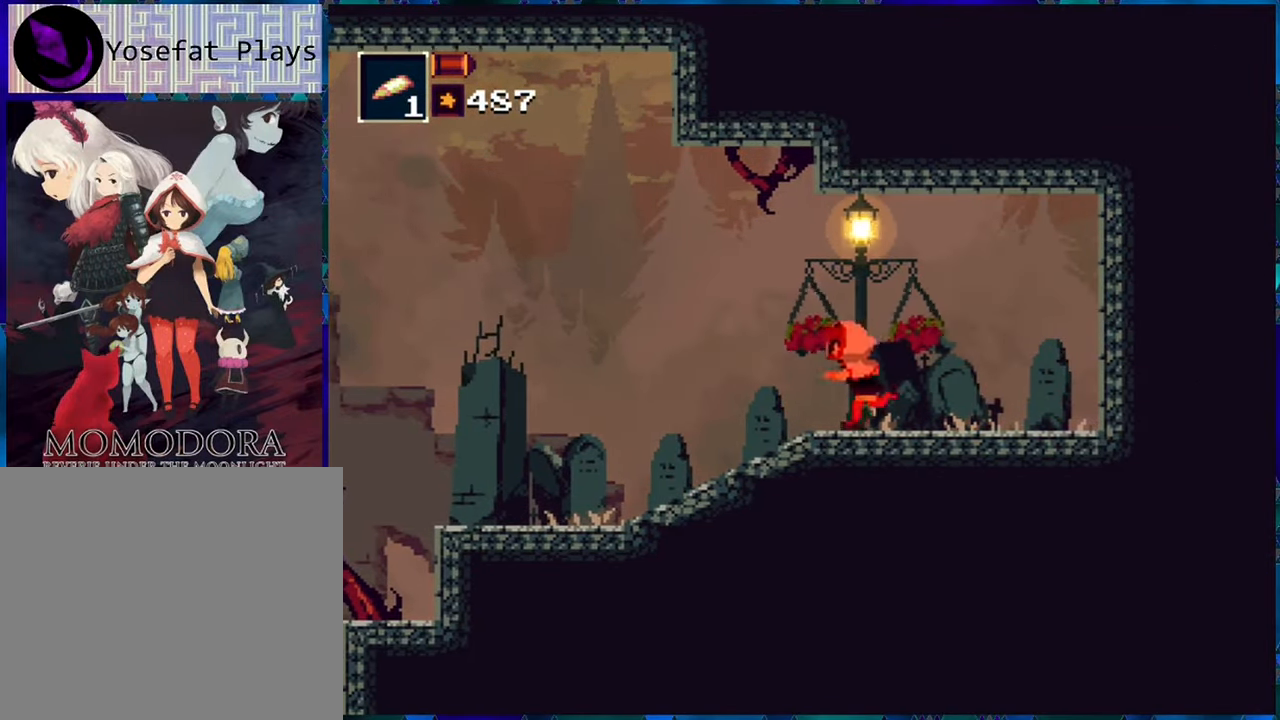
{"buttons": ["R1", "DPAD_LEFT"], "left_stick": "center", "right_stick": "center", "events": []}
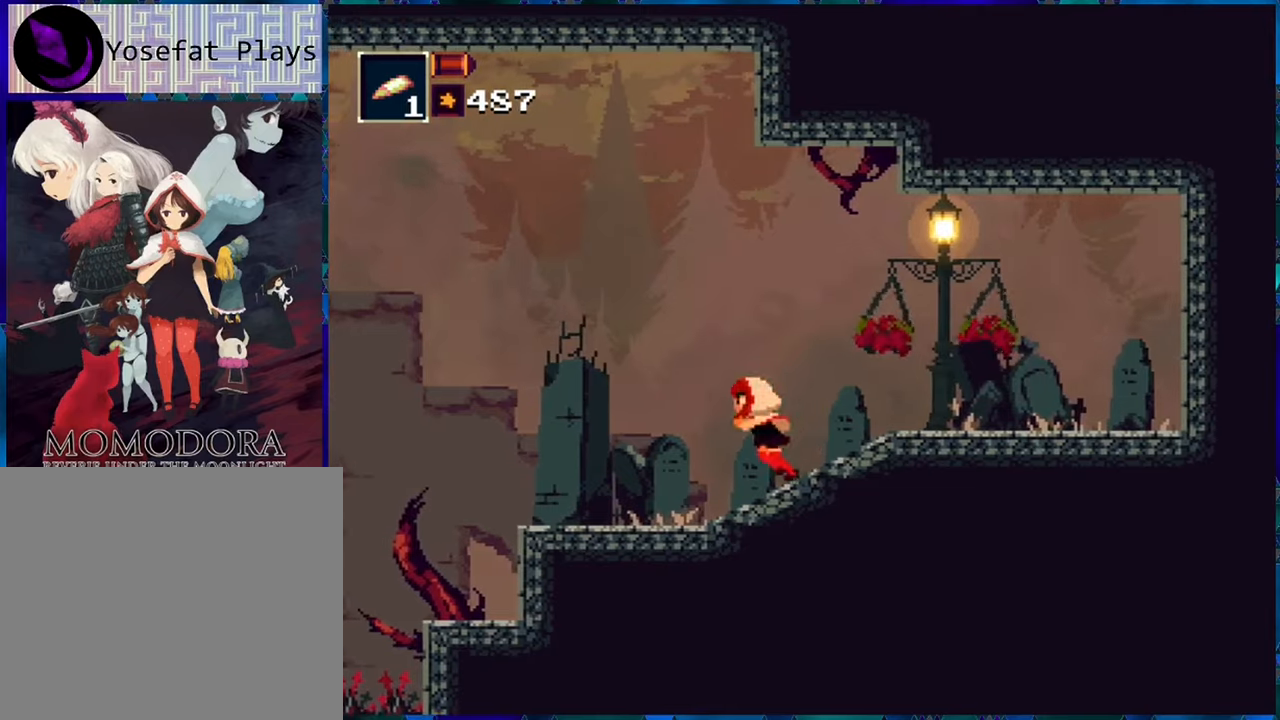
{"buttons": ["R1", "DPAD_LEFT"], "left_stick": "center", "right_stick": "center", "events": []}
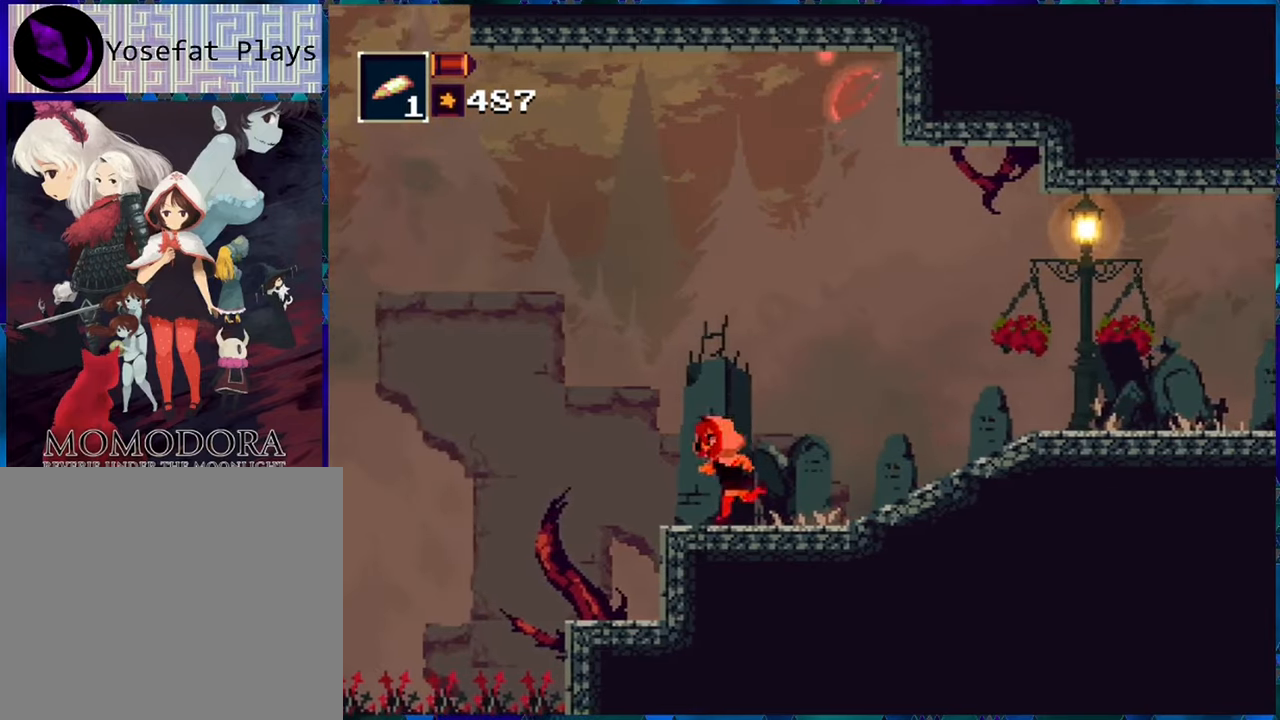
{"buttons": ["R1"], "left_stick": "center", "right_stick": "center", "events": [[233, "DPAD_LEFT", "up"]]}
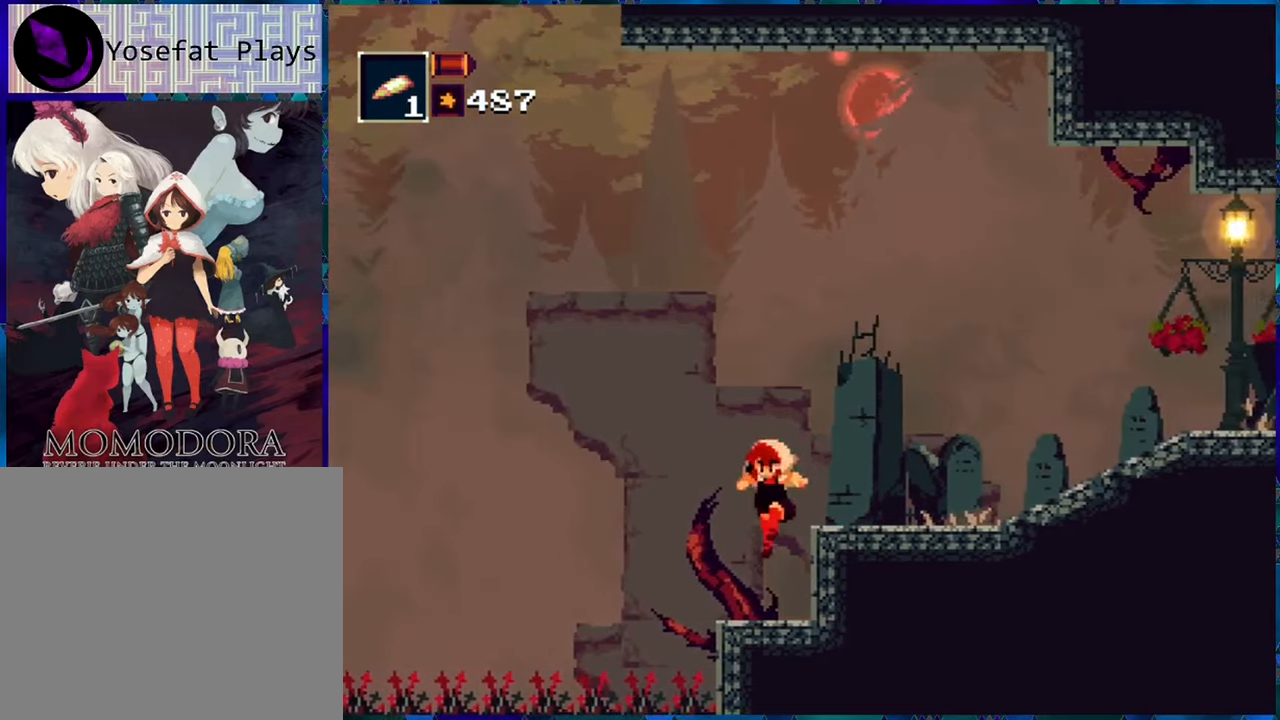
{"buttons": ["R1"], "left_stick": "center", "right_stick": "center", "events": []}
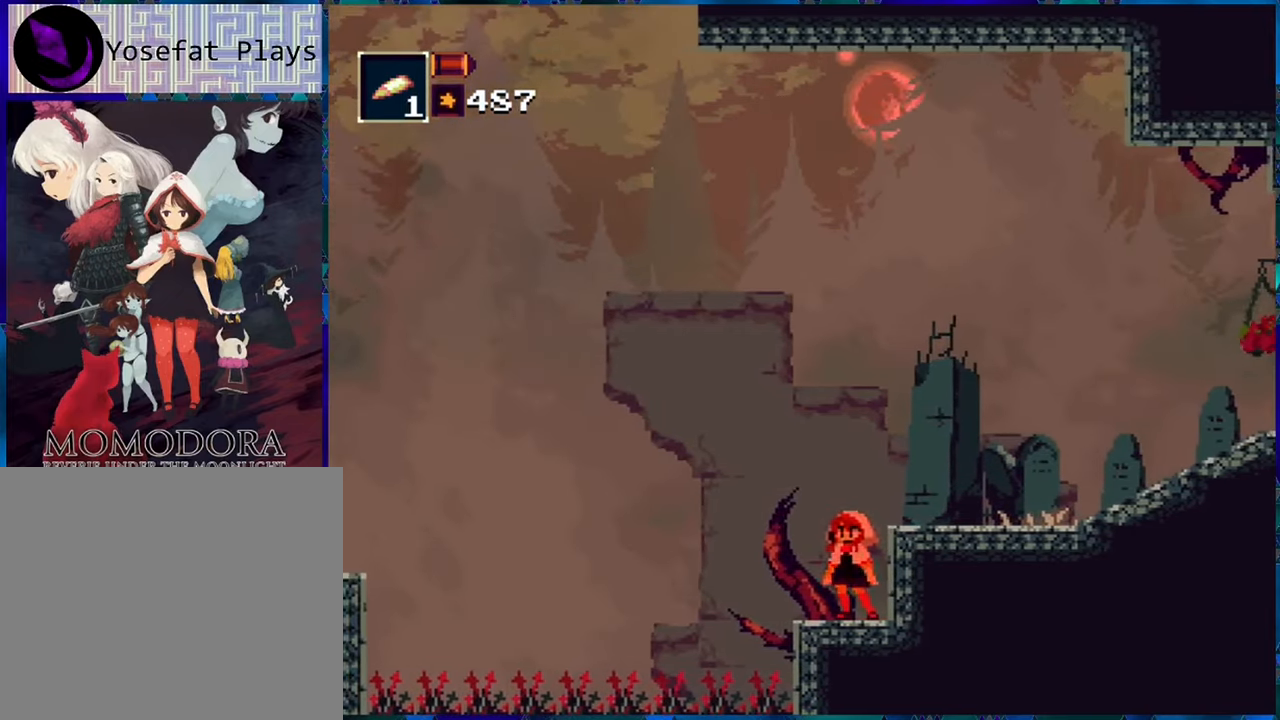
{"buttons": ["B", "R1", "DPAD_LEFT"], "left_stick": "center", "right_stick": "center", "events": [[166, "DPAD_LEFT", "down"], [416, "B", "down"]]}